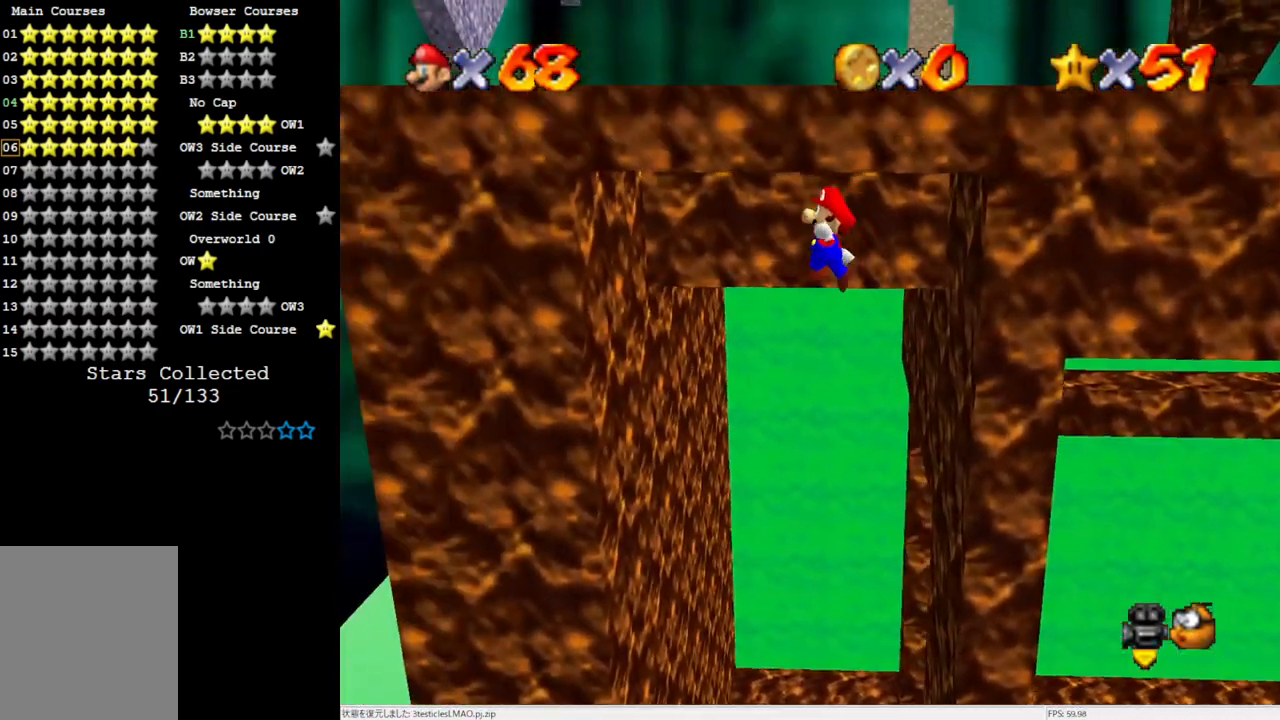
Gameplay with a controller (Nintendo layout); each line is a JSON object with the inputs held at the frame after it. "events" lists button and stick changes between this image and that frame as [ms after this image, input, new state], when the widget could be followed in between. Not read: L3 R3.
{"buttons": [], "left_stick": "left", "events": [[17, "left_stick", "up-left"], [217, "A", "up"], [283, "left_stick", "left"]]}
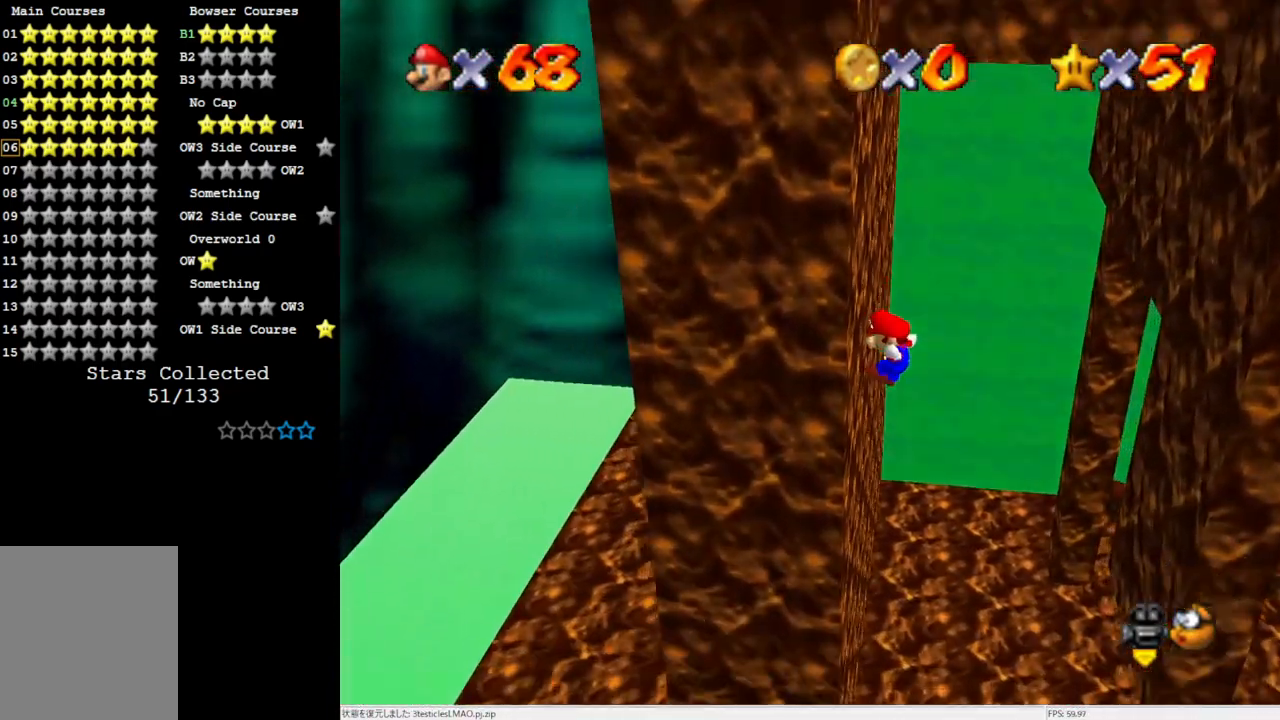
{"buttons": ["A"], "left_stick": "right", "events": [[83, "A", "down"], [83, "left_stick", "down-right"], [150, "left_stick", "right"]]}
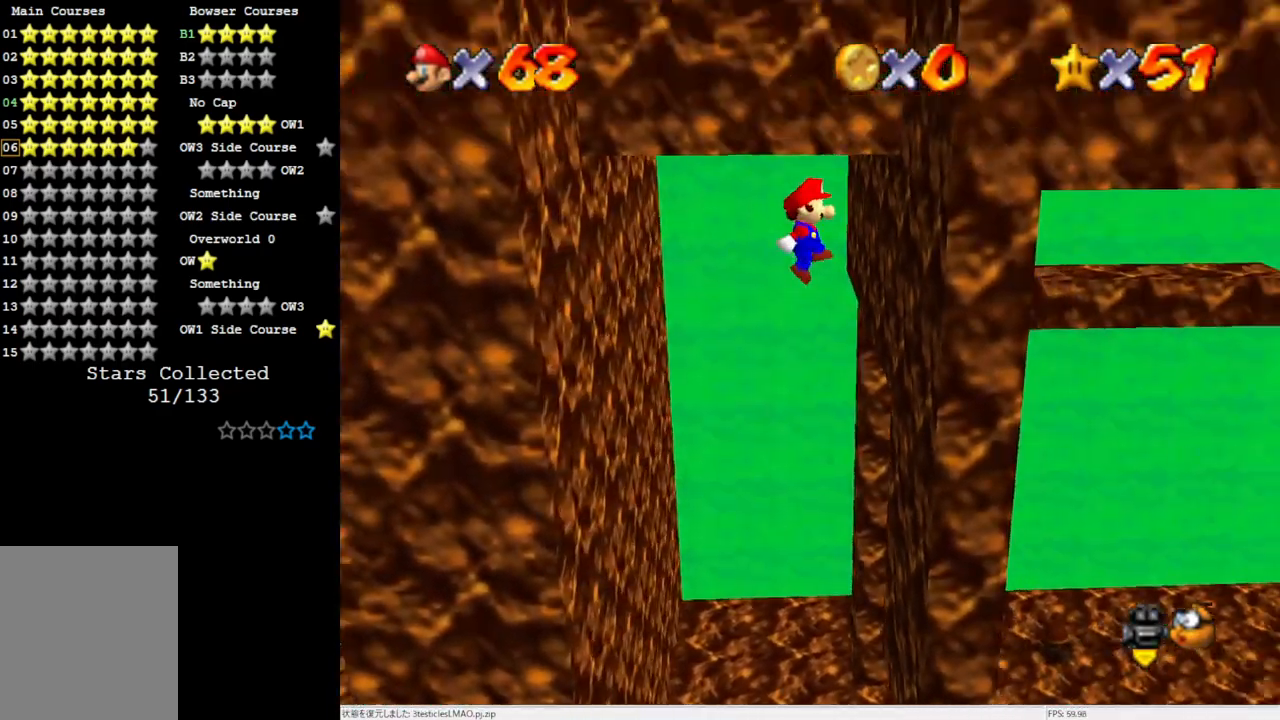
{"buttons": ["A"], "left_stick": "center", "events": [[83, "A", "up"], [183, "left_stick", "down"], [217, "A", "down"], [500, "left_stick", "center"]]}
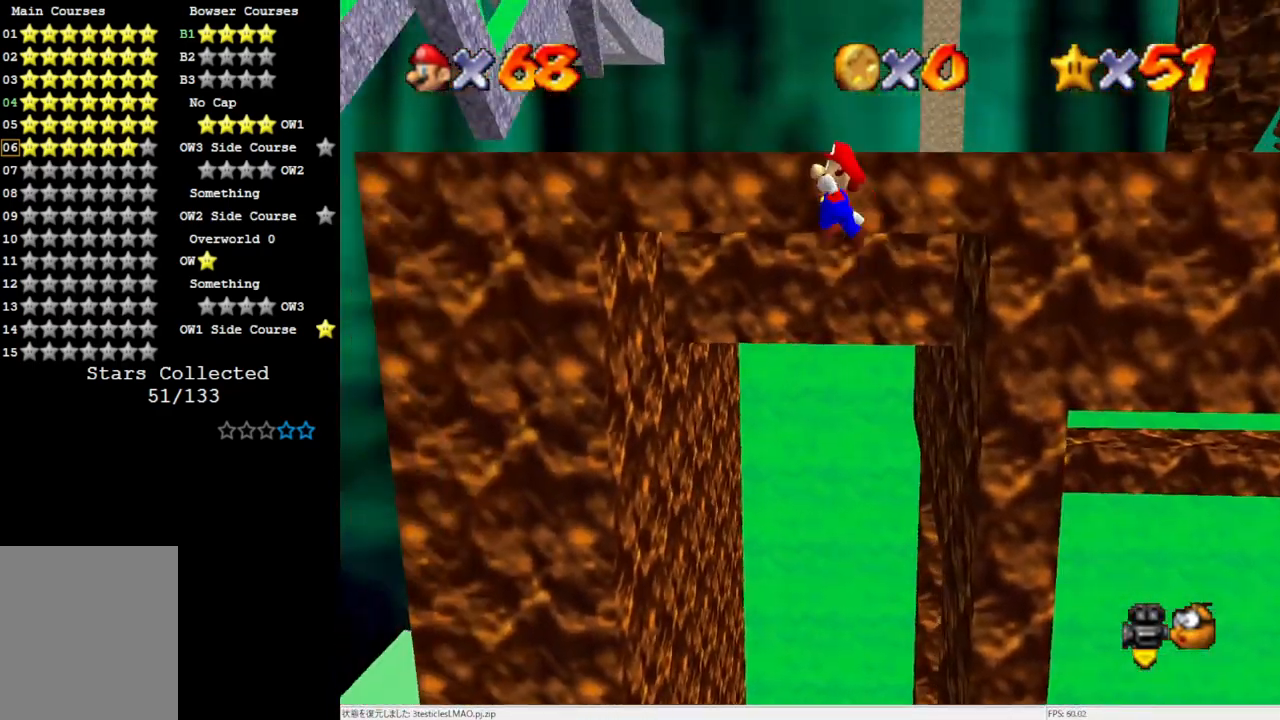
{"buttons": [], "left_stick": "up", "events": [[50, "left_stick", "up"], [250, "A", "up"]]}
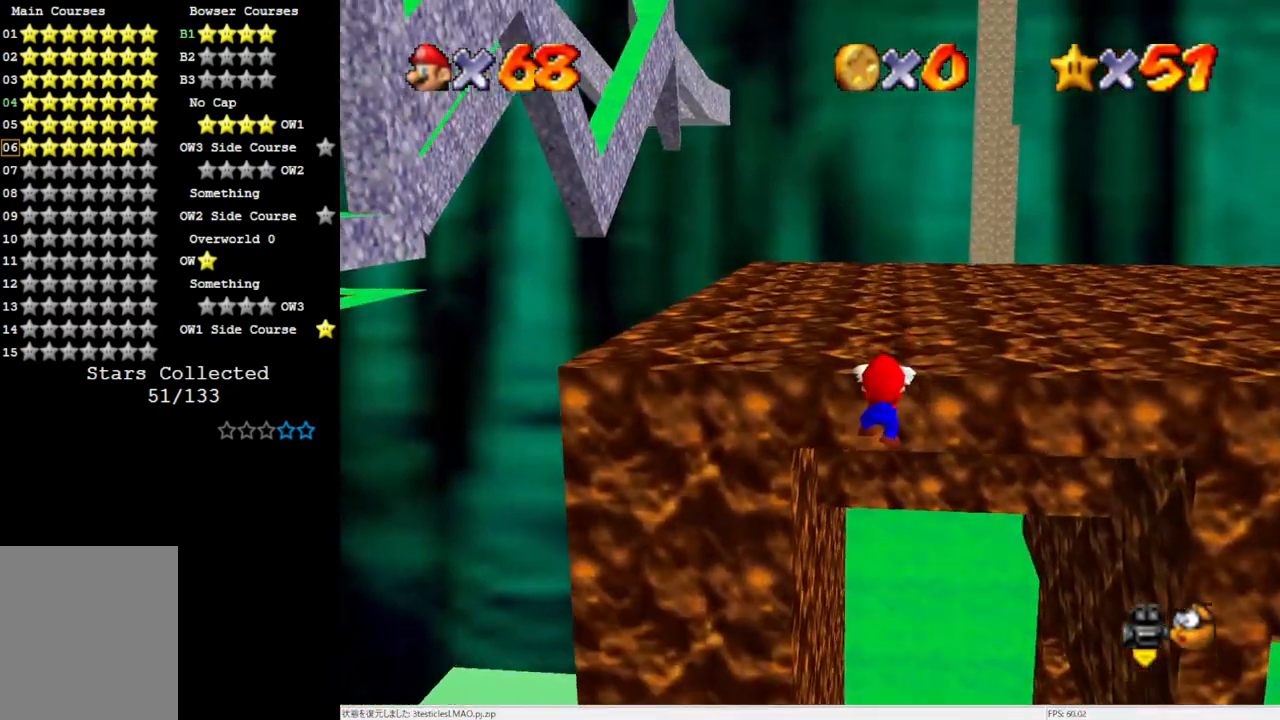
{"buttons": ["C_RIGHT"], "left_stick": "up", "events": [[50, "A", "down"], [83, "left_stick", "center"], [183, "A", "up"], [417, "left_stick", "up"], [483, "C_RIGHT", "down"]]}
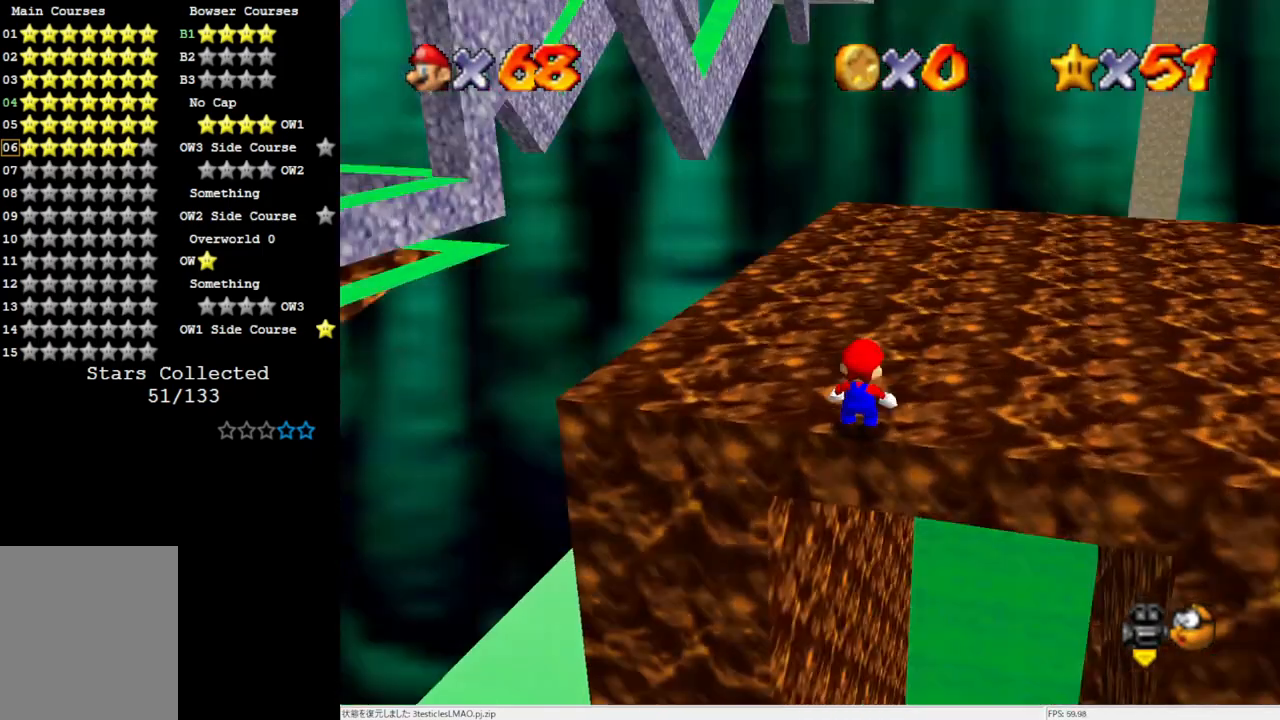
{"buttons": [], "left_stick": "right", "events": [[67, "left_stick", "up-right"], [83, "C_RIGHT", "up"], [250, "C_RIGHT", "down"], [383, "C_RIGHT", "up"], [383, "left_stick", "right"]]}
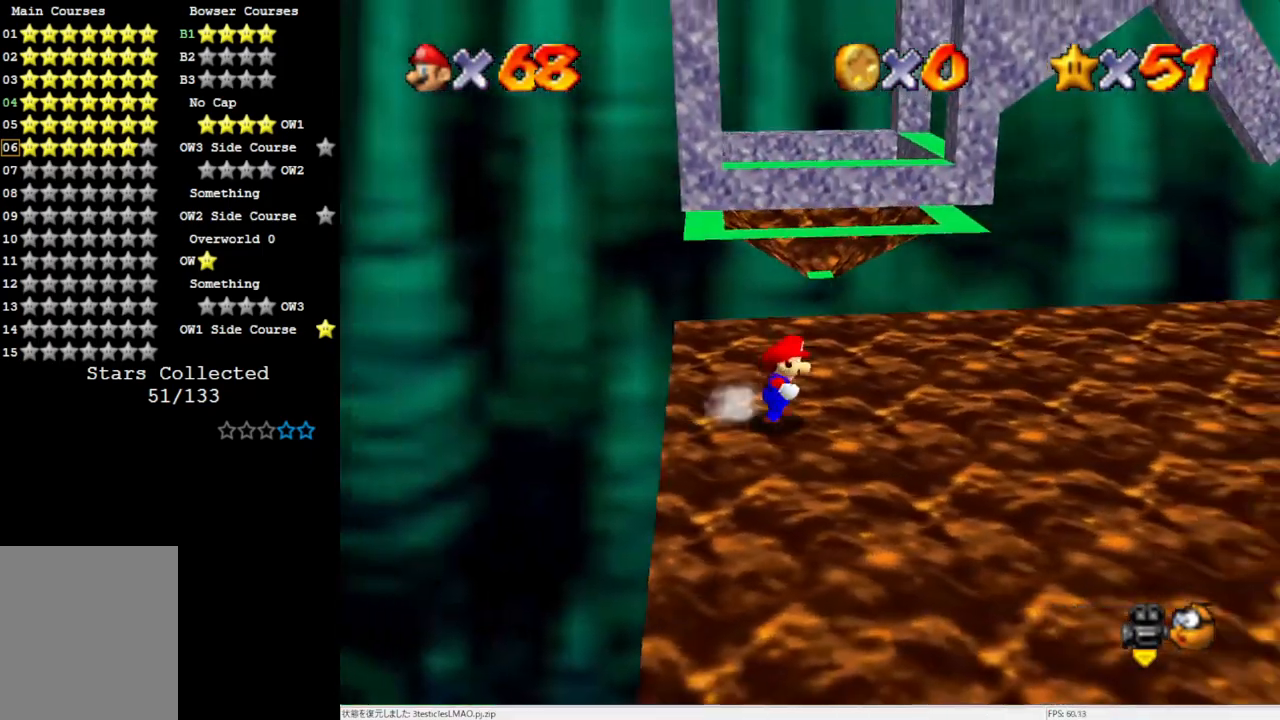
{"buttons": [], "left_stick": "right", "events": [[150, "C_LEFT", "down"], [250, "C_LEFT", "up"], [350, "C_LEFT", "down"], [483, "C_LEFT", "up"]]}
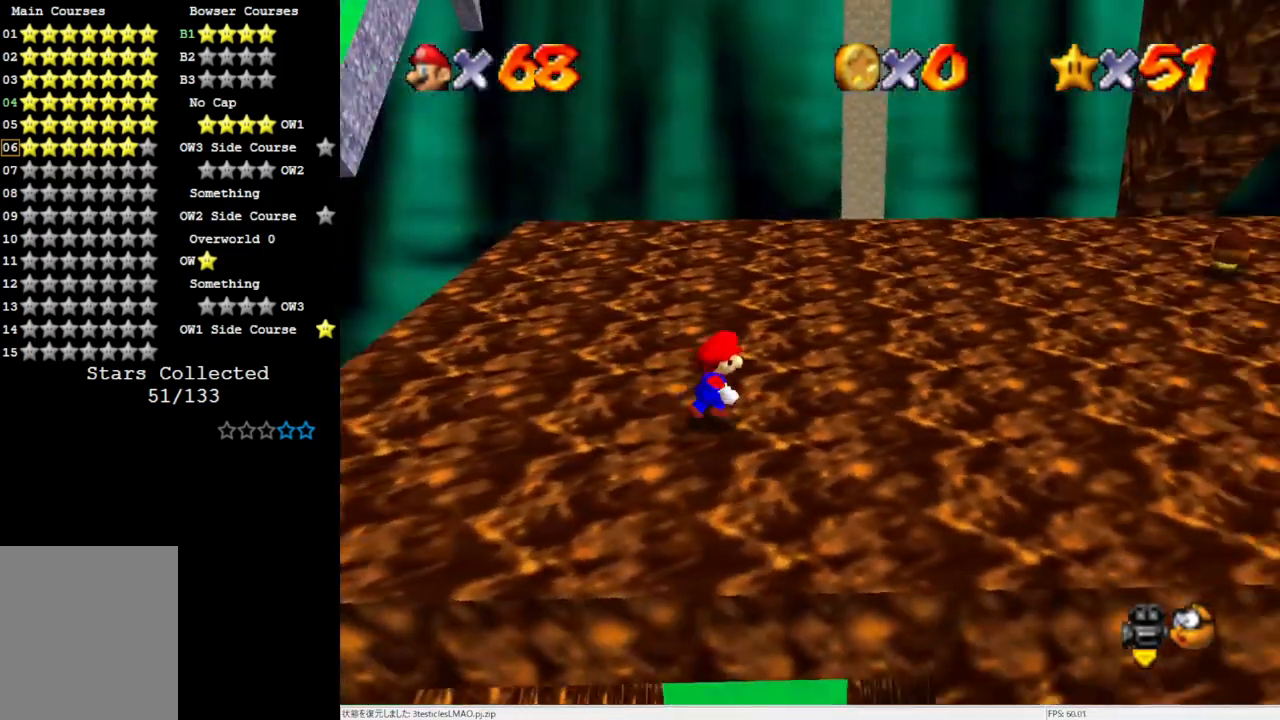
{"buttons": ["C_LEFT"], "left_stick": "up-right", "events": [[183, "C_LEFT", "down"], [317, "C_LEFT", "up"], [450, "left_stick", "up-right"], [483, "C_LEFT", "down"]]}
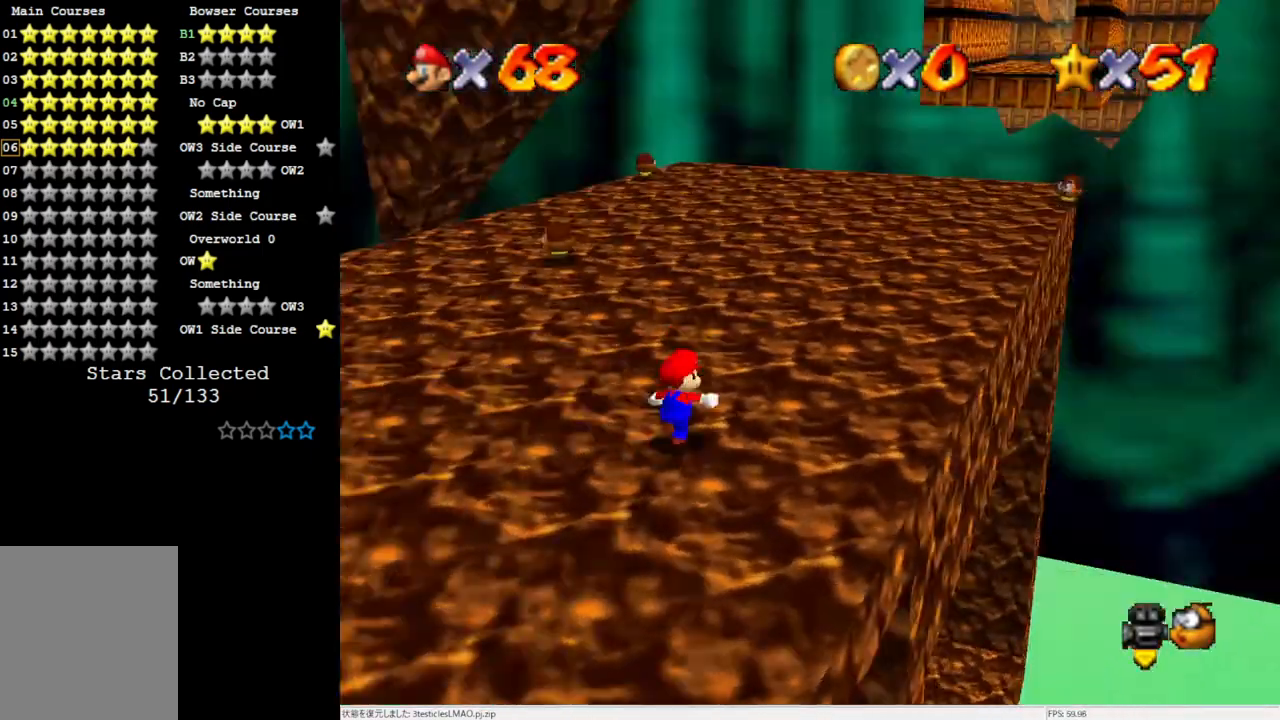
{"buttons": [], "left_stick": "up", "events": [[150, "C_LEFT", "up"], [250, "left_stick", "up"]]}
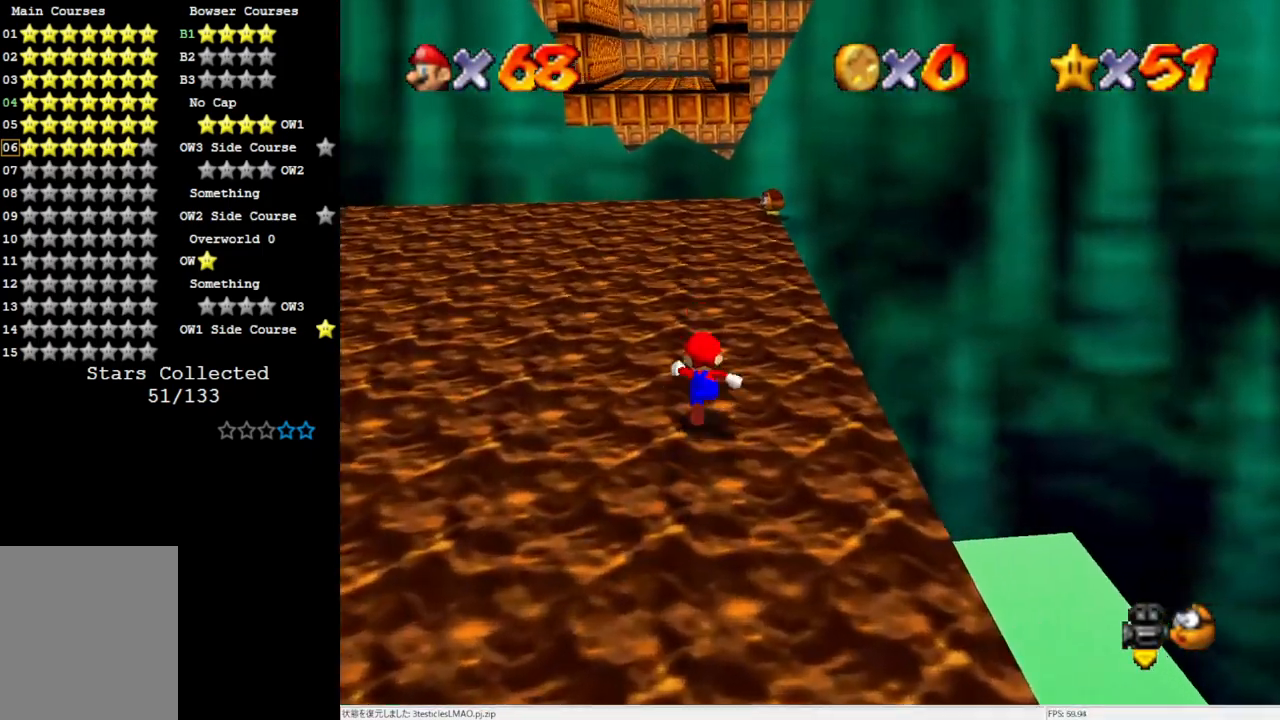
{"buttons": [], "left_stick": "up-left", "events": [[83, "left_stick", "up-left"], [150, "C_RIGHT", "down"], [283, "C_RIGHT", "up"]]}
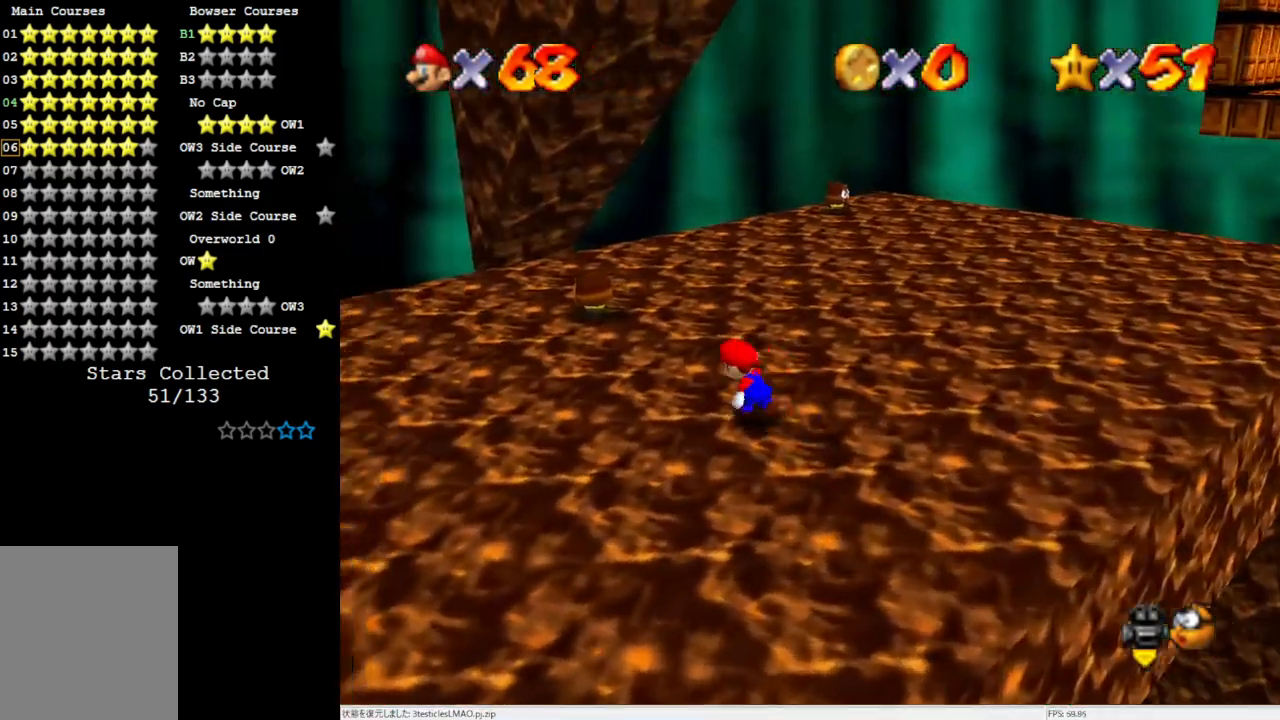
{"buttons": [], "left_stick": "down-left", "events": [[183, "left_stick", "left"], [417, "left_stick", "down-left"]]}
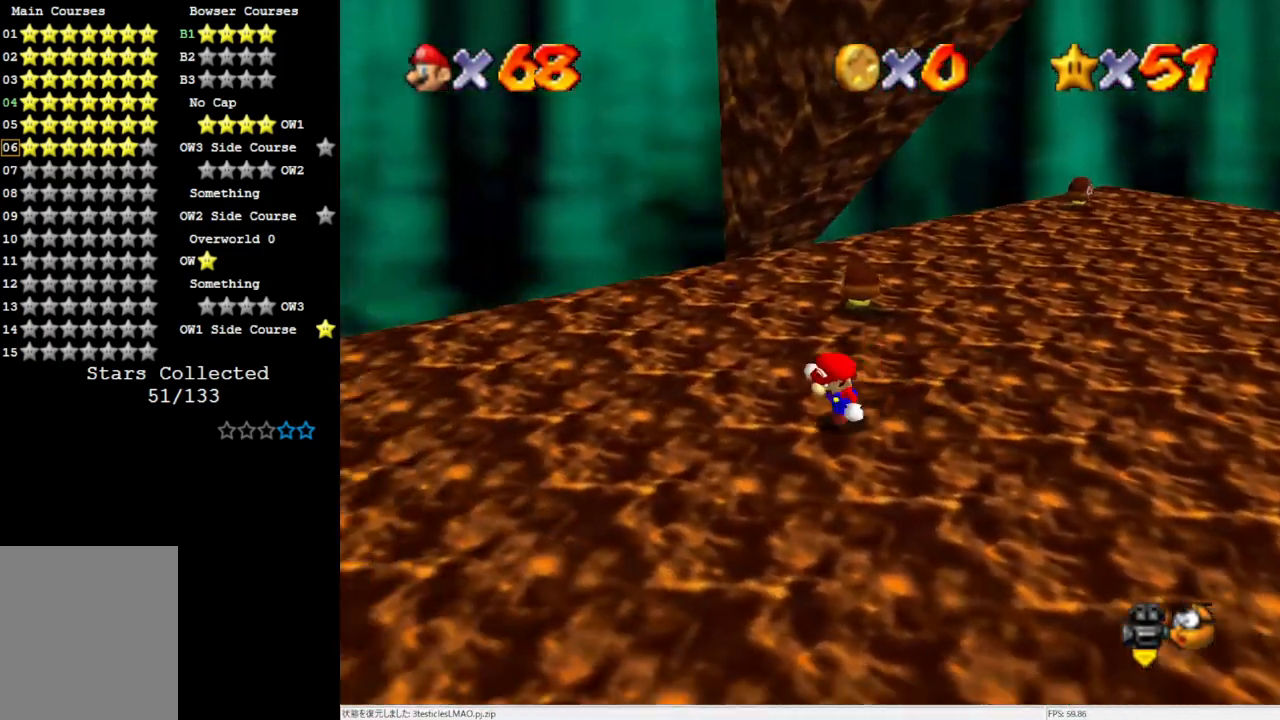
{"buttons": [], "left_stick": "center", "events": [[350, "left_stick", "center"]]}
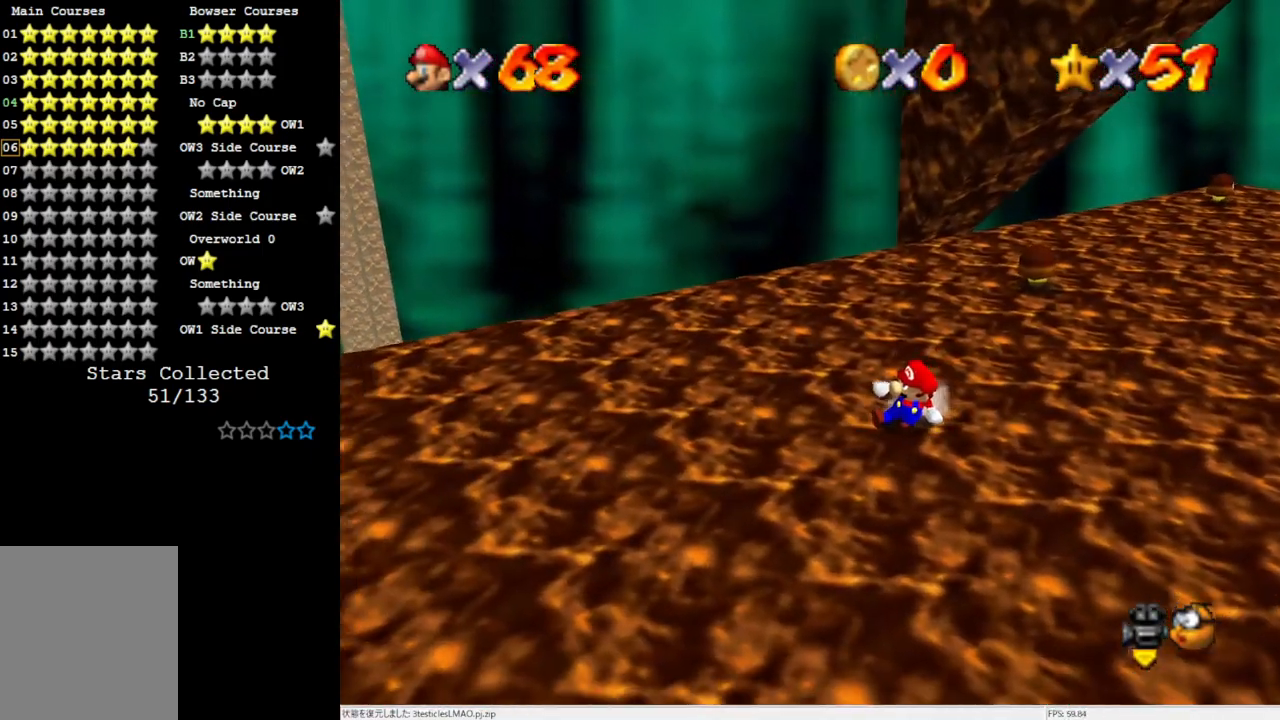
{"buttons": [], "left_stick": "up", "events": [[217, "left_stick", "up"]]}
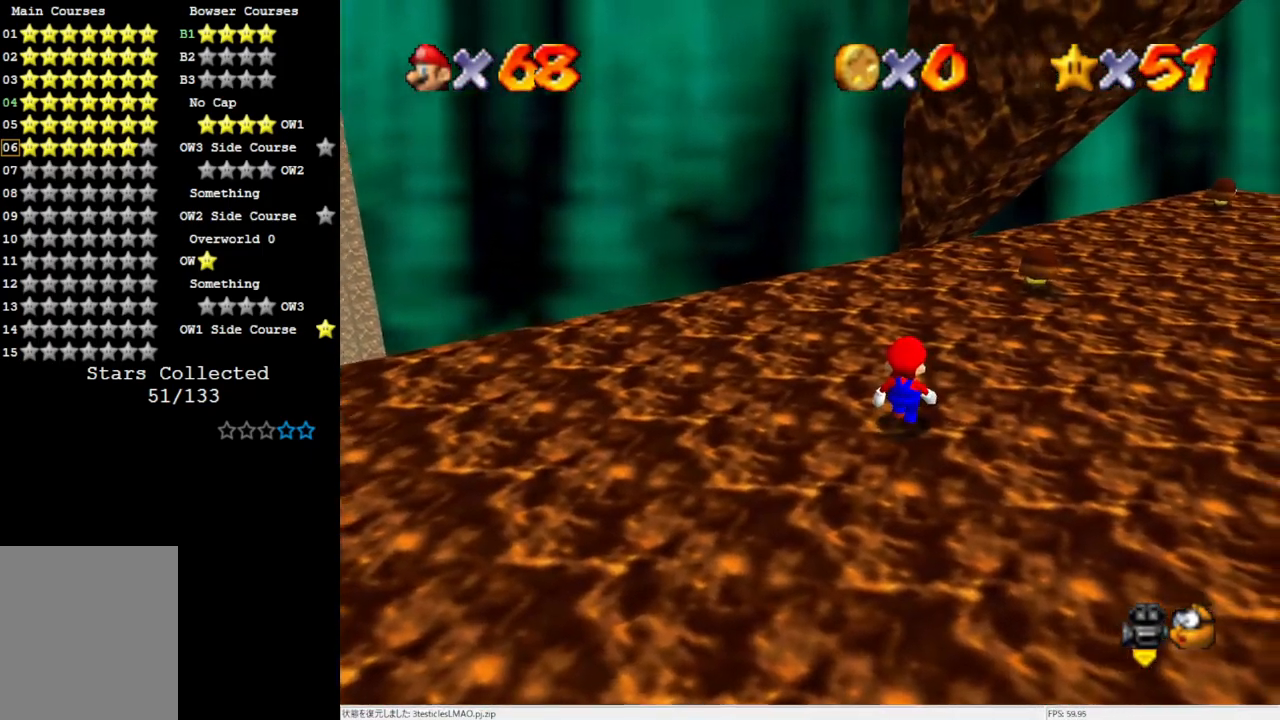
{"buttons": [], "left_stick": "center", "events": [[117, "A", "down"], [150, "left_stick", "up-right"], [250, "left_stick", "center"], [283, "B", "down"], [417, "A", "up"], [417, "B", "up"]]}
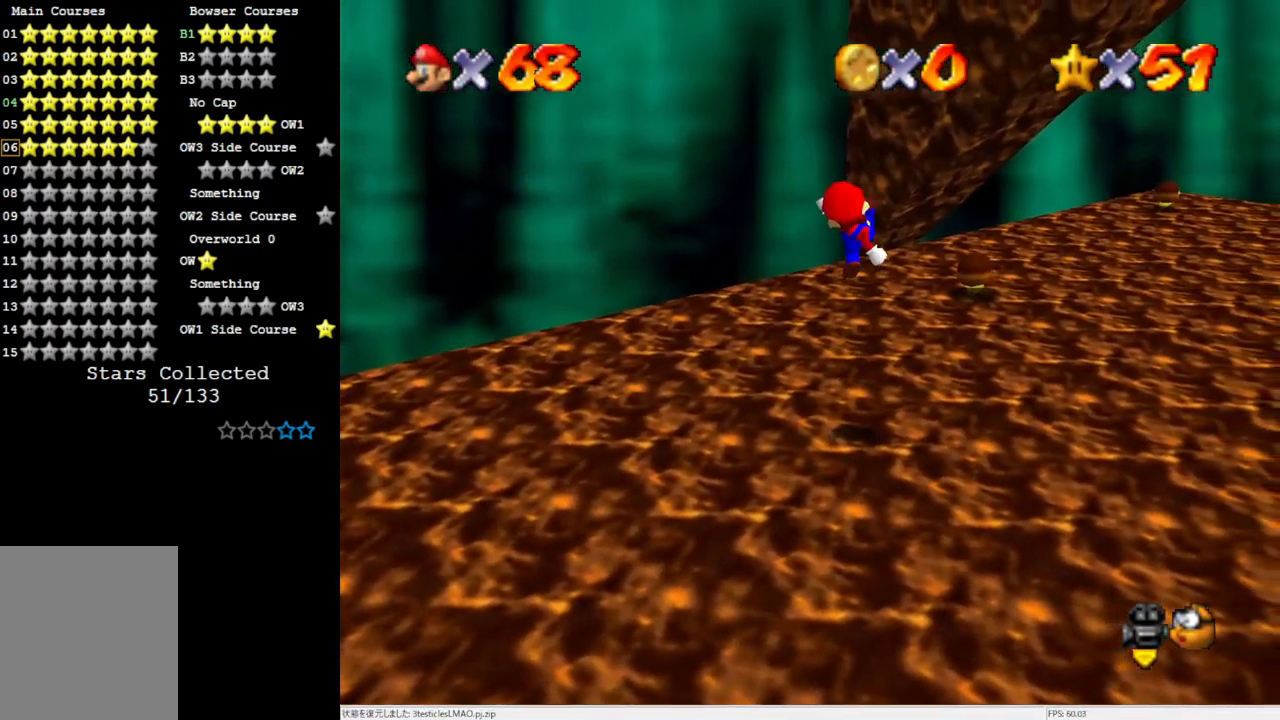
{"buttons": ["A"], "left_stick": "up-right", "events": [[83, "C_RIGHT", "down"], [83, "left_stick", "up-right"], [150, "C_RIGHT", "up"], [417, "A", "down"]]}
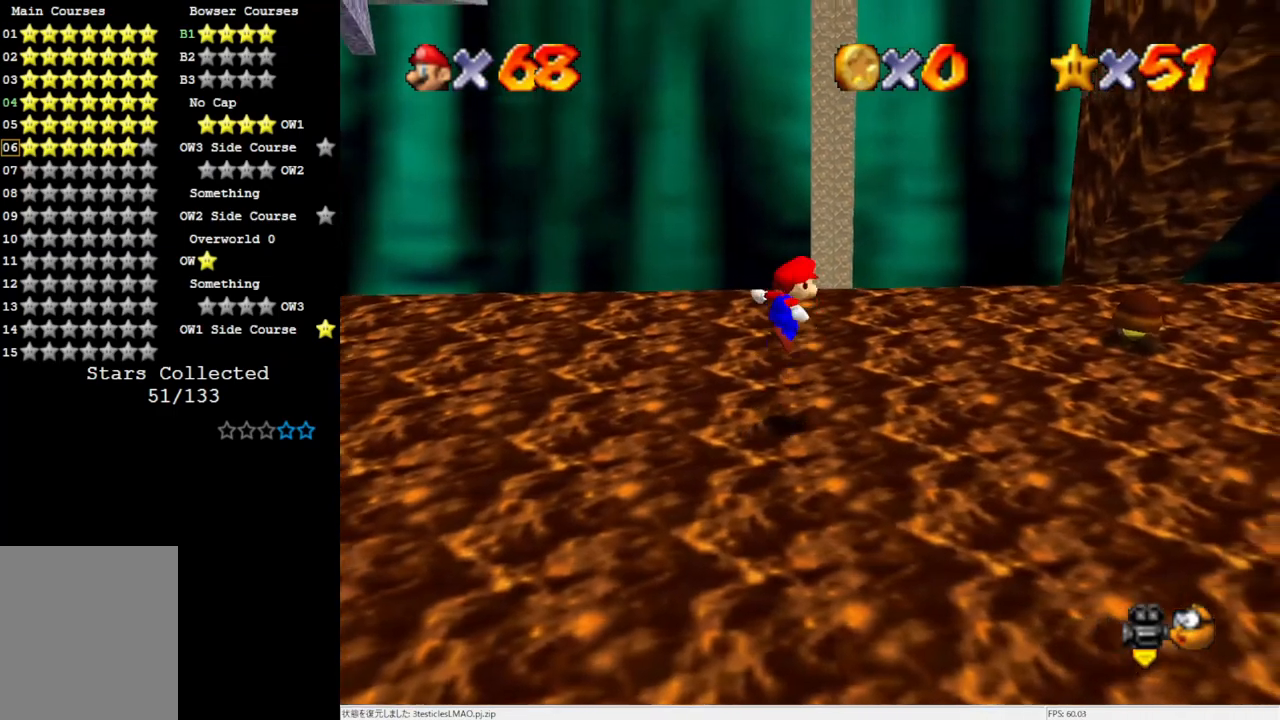
{"buttons": [], "left_stick": "up-right", "events": [[50, "A", "up"]]}
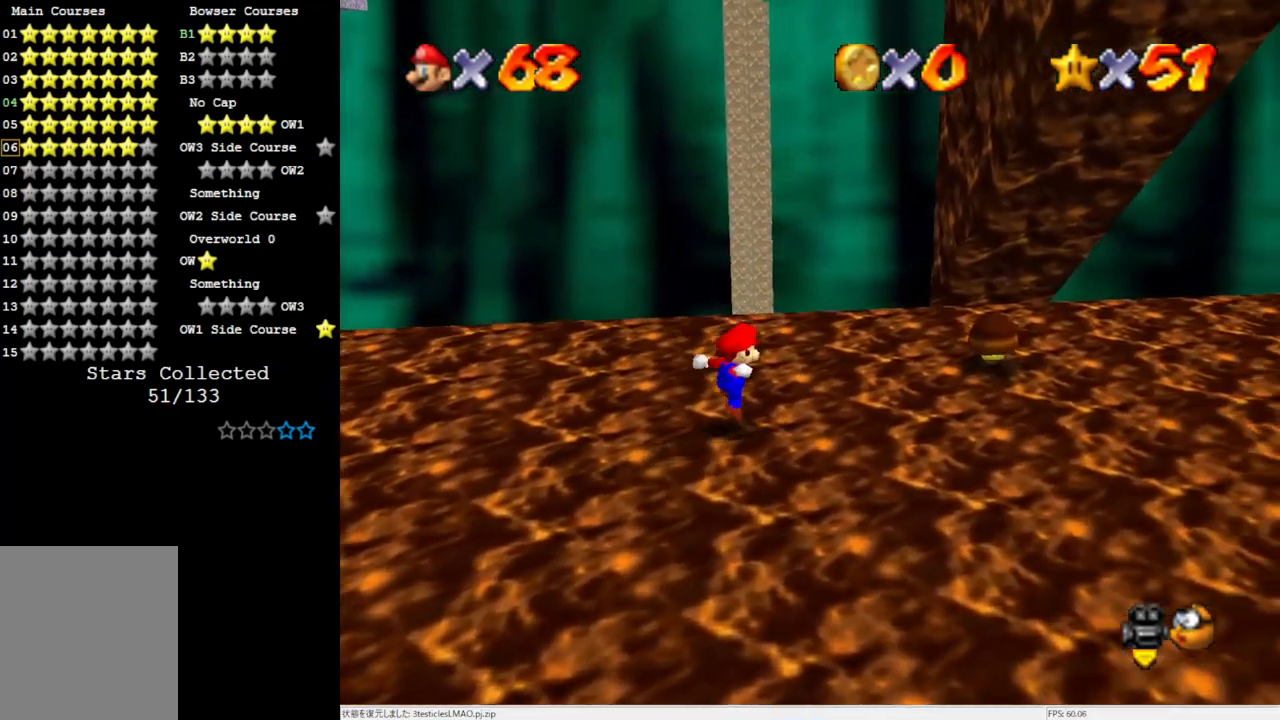
{"buttons": ["A"], "left_stick": "up-right", "events": [[117, "A", "down"]]}
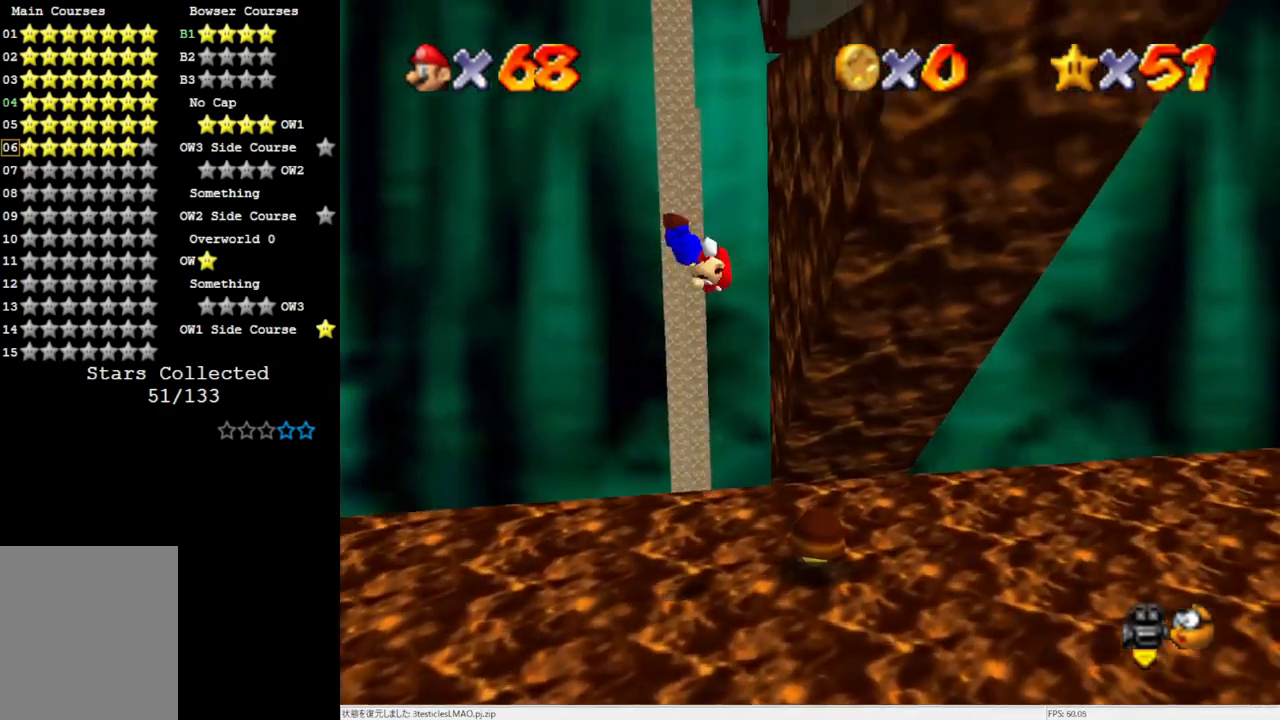
{"buttons": ["A"], "left_stick": "right", "events": [[17, "left_stick", "right"], [83, "A", "up"], [283, "A", "down"]]}
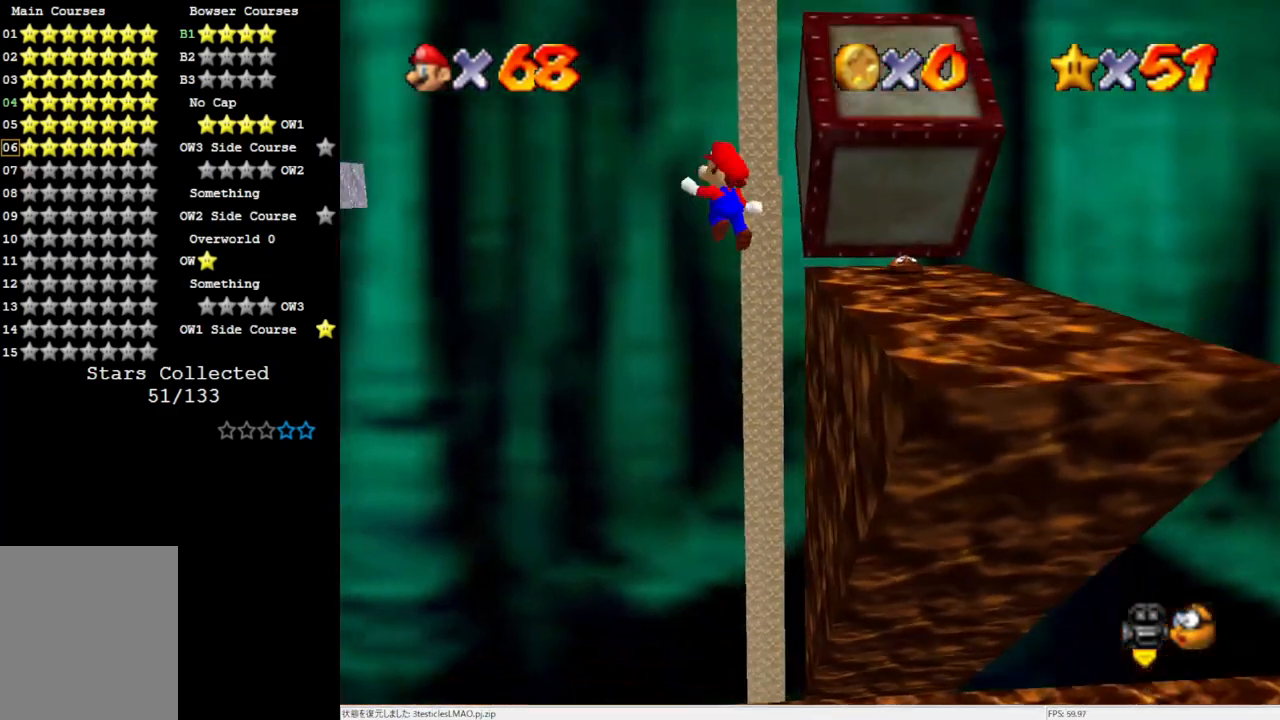
{"buttons": [], "left_stick": "right", "events": [[483, "A", "up"]]}
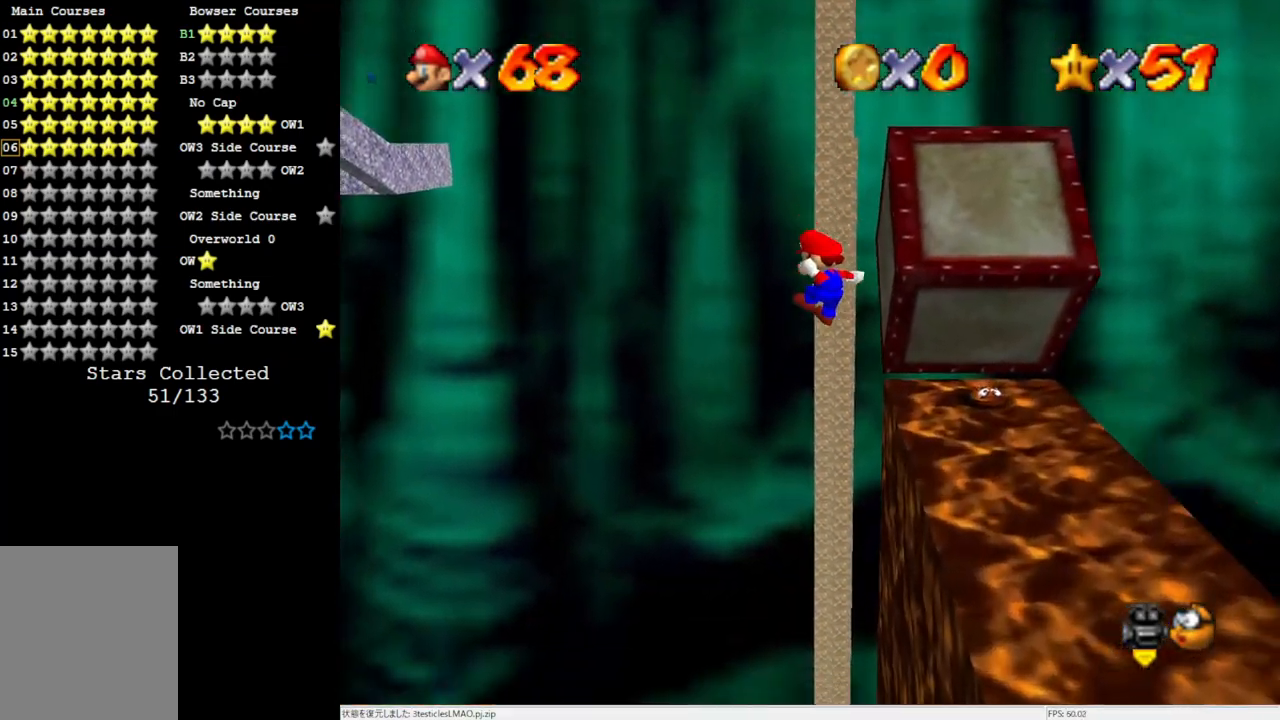
{"buttons": [], "left_stick": "center", "events": [[283, "A", "down"], [383, "A", "up"], [483, "left_stick", "center"]]}
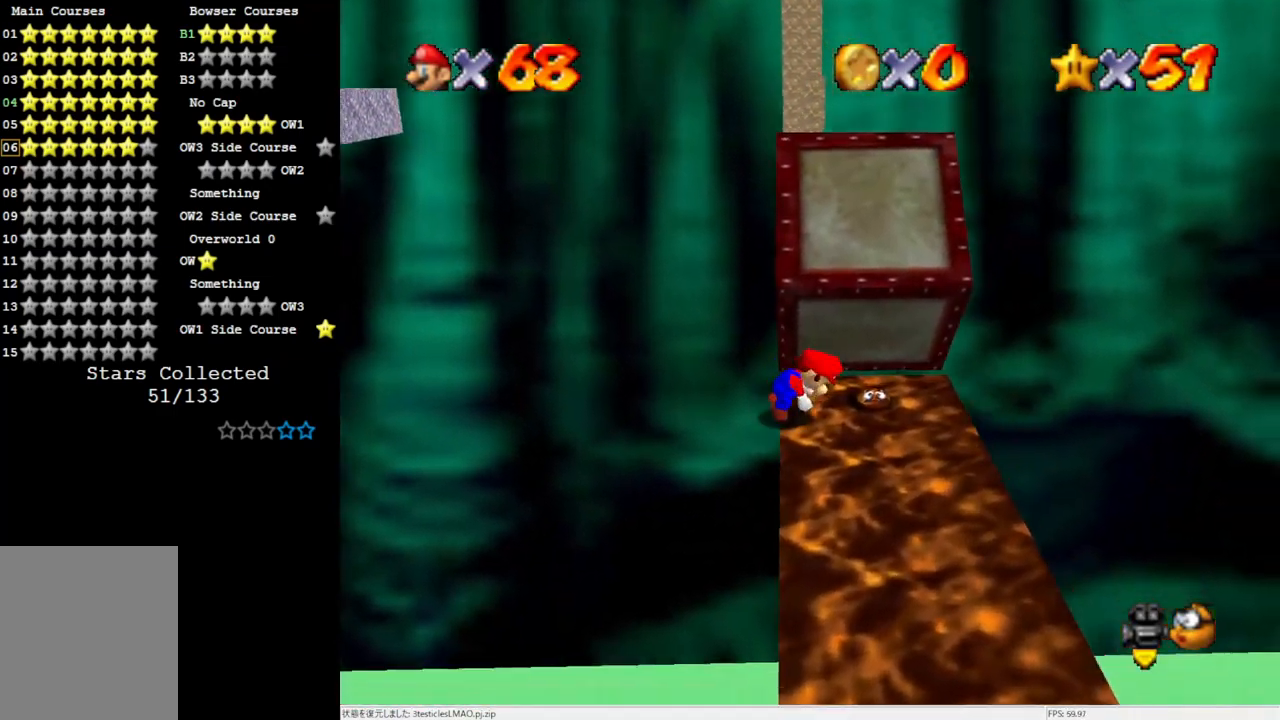
{"buttons": [], "left_stick": "up-right", "events": [[17, "C_LEFT", "down"], [117, "C_LEFT", "up"], [183, "C_LEFT", "down"], [183, "left_stick", "up-right"], [350, "C_LEFT", "up"]]}
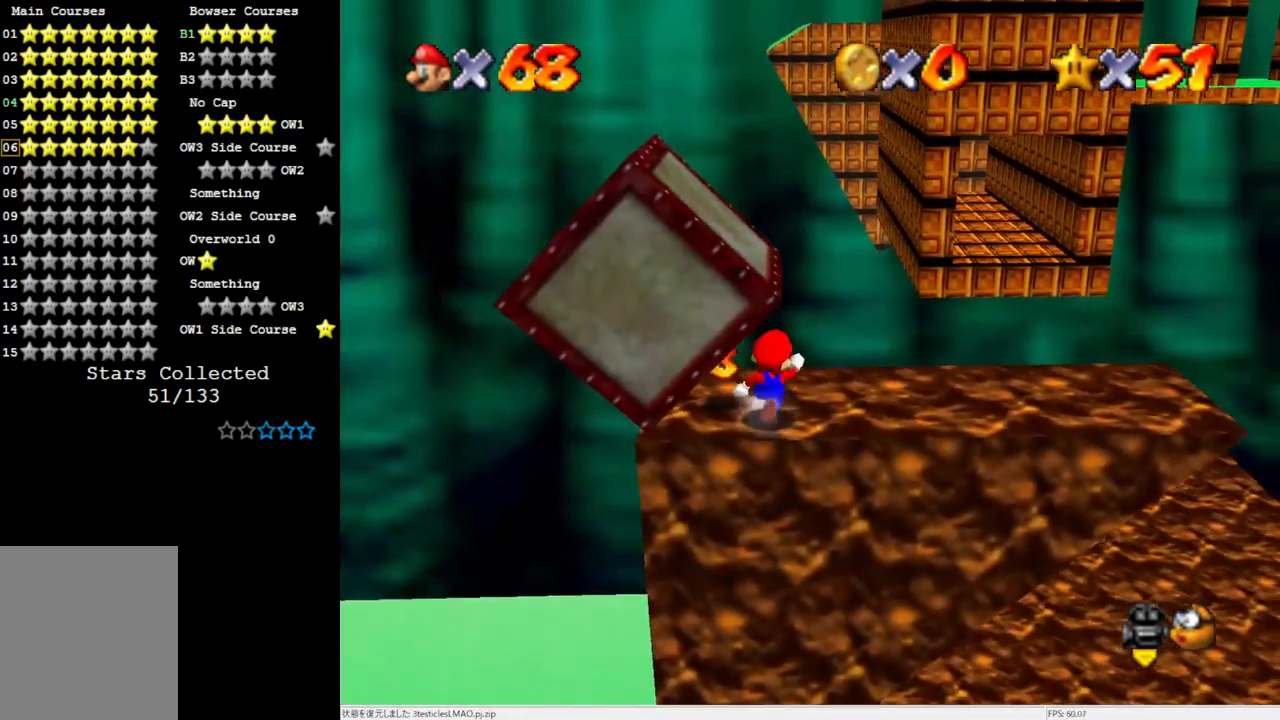
{"buttons": [], "left_stick": "right", "events": [[217, "left_stick", "right"]]}
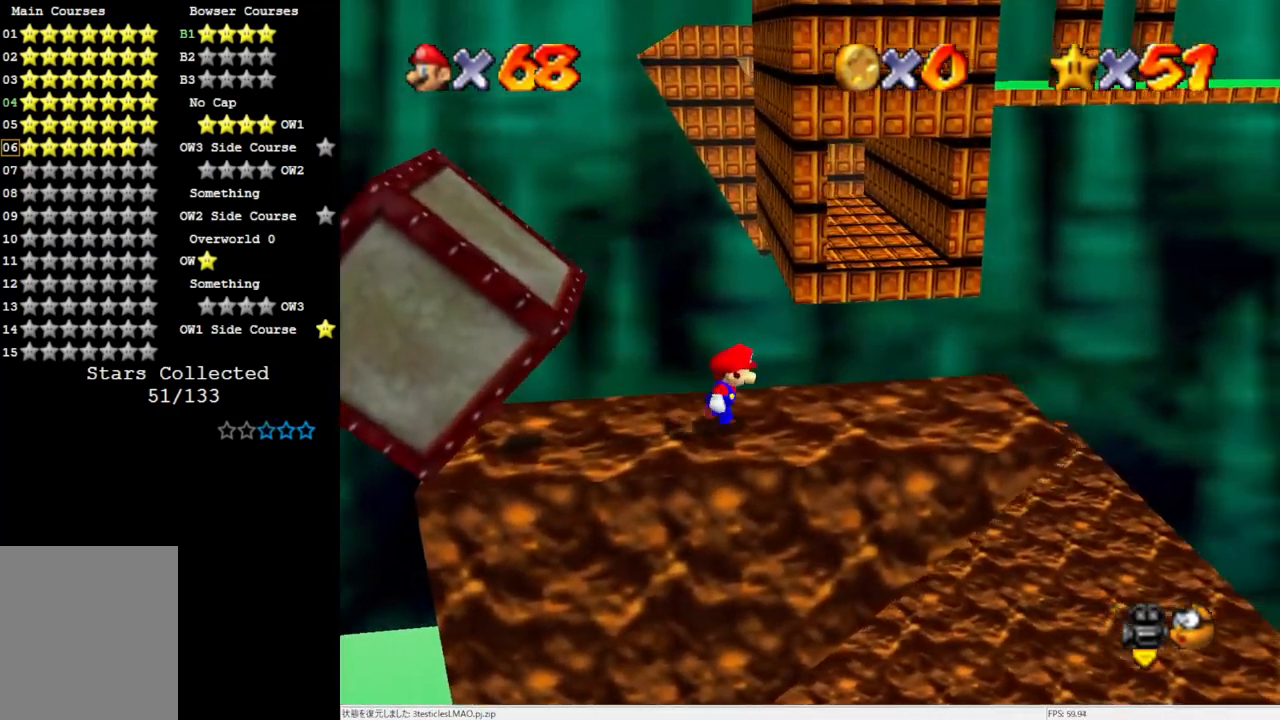
{"buttons": [], "left_stick": "right", "events": []}
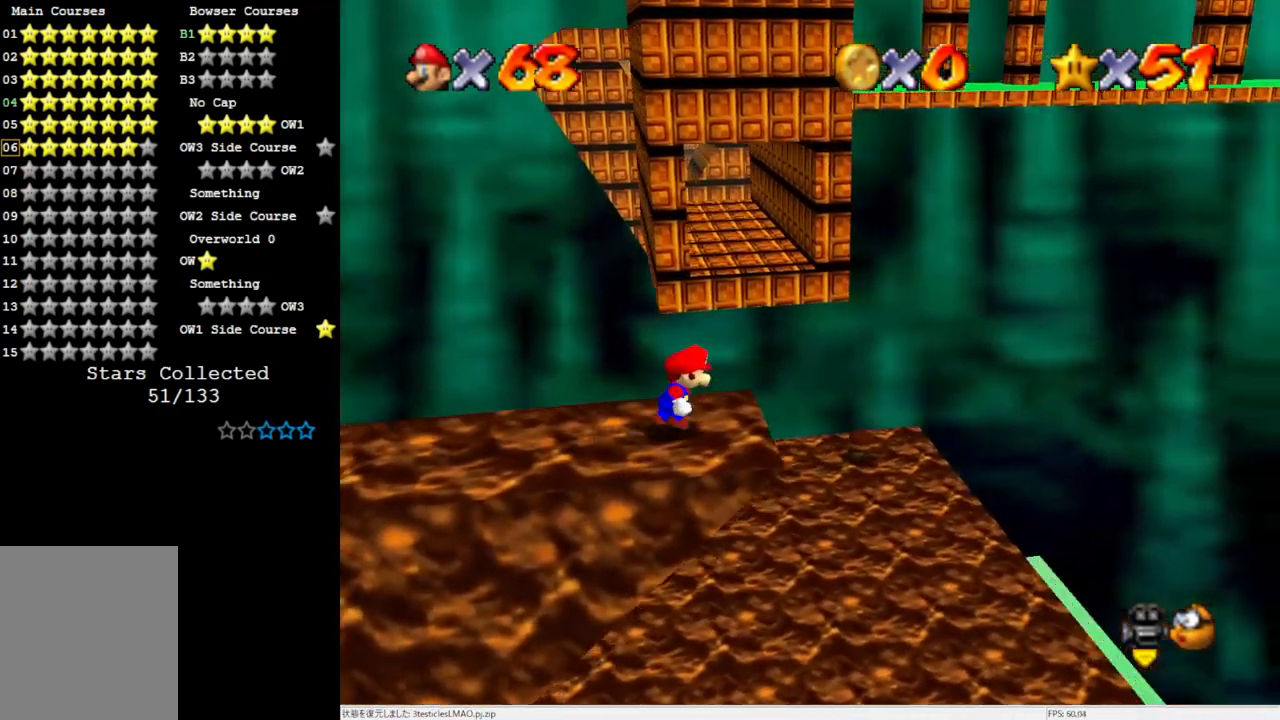
{"buttons": [], "left_stick": "up-left", "events": [[217, "left_stick", "up"], [283, "left_stick", "up-left"]]}
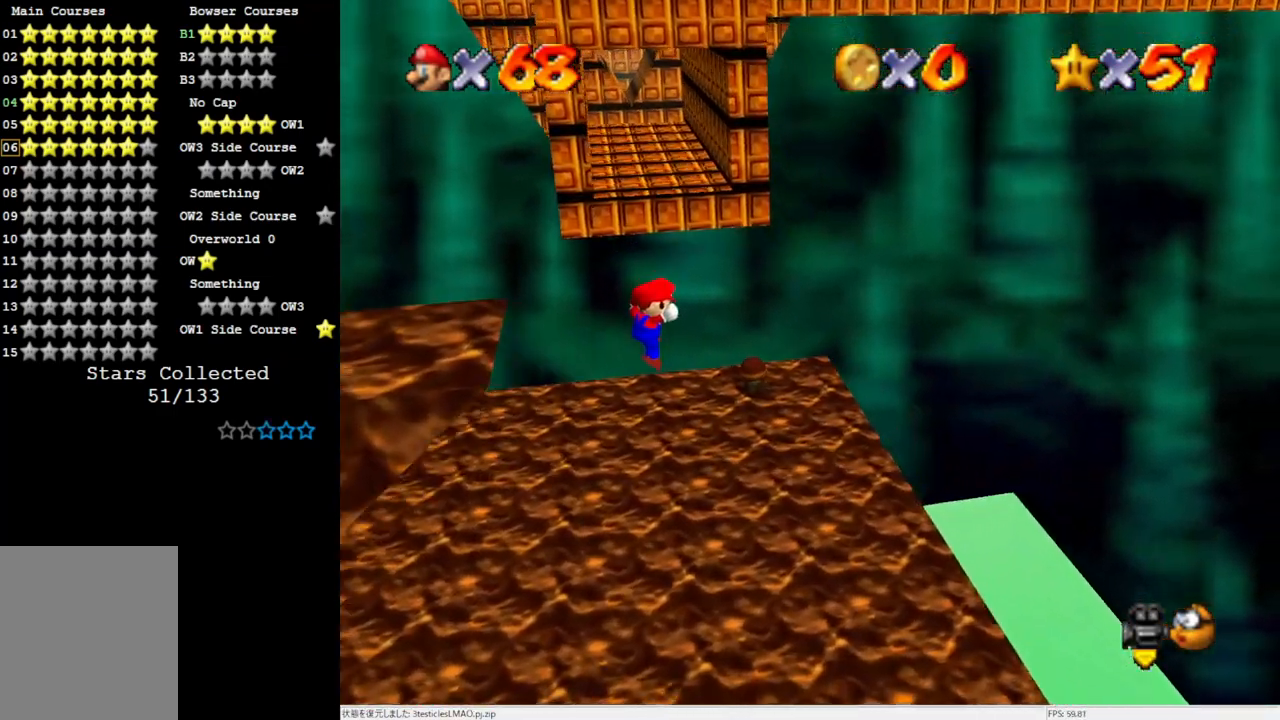
{"buttons": [], "left_stick": "center", "events": [[250, "left_stick", "center"]]}
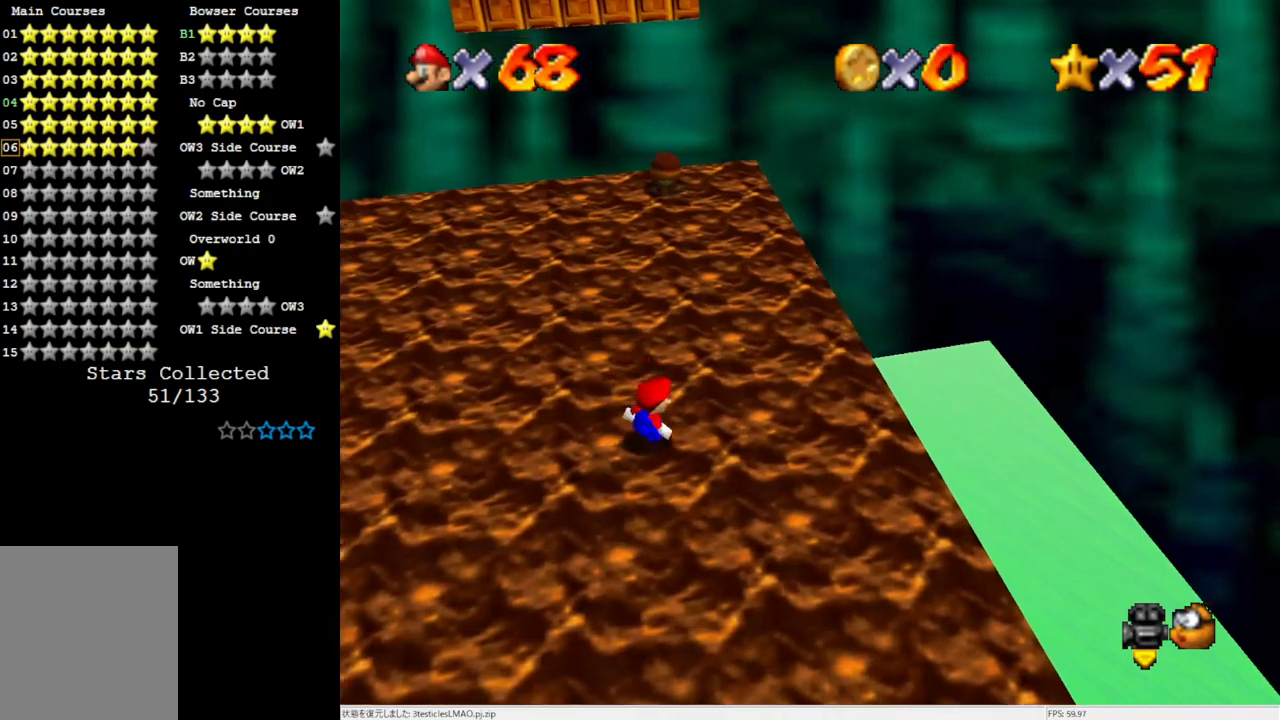
{"buttons": [], "left_stick": "up", "events": [[83, "left_stick", "up"], [150, "left_stick", "up-left"], [500, "left_stick", "up"]]}
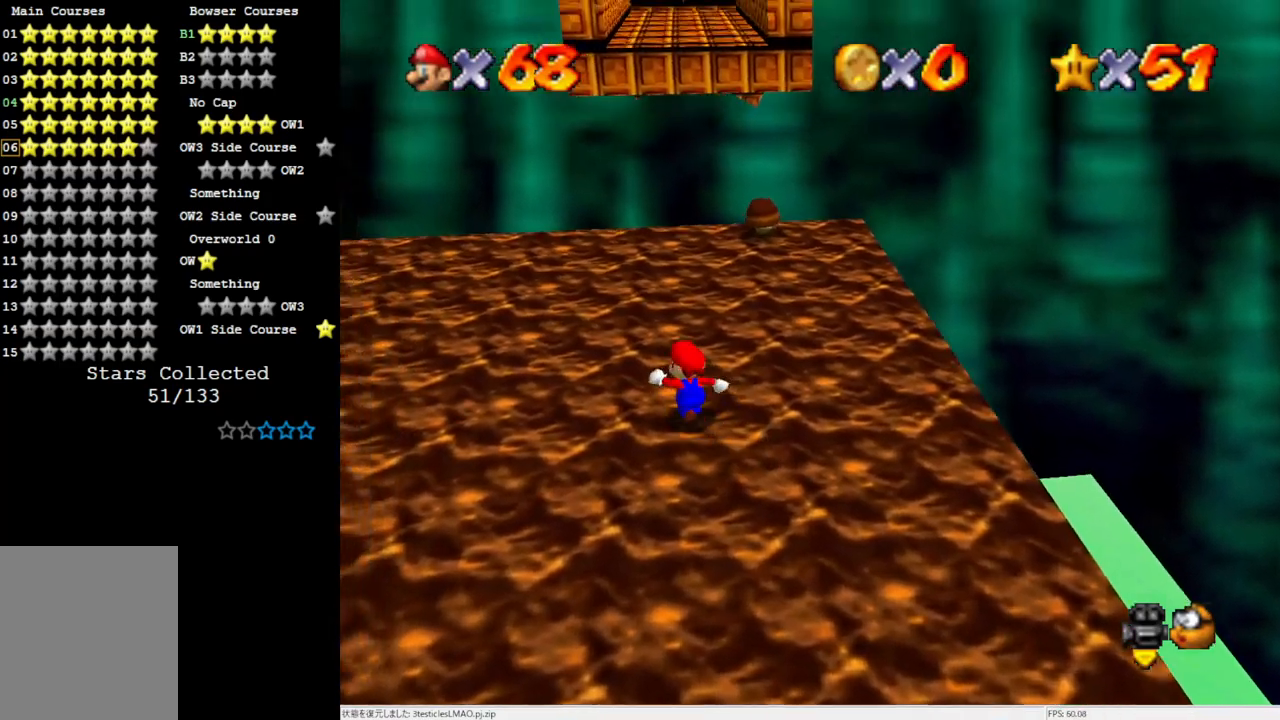
{"buttons": [], "left_stick": "up", "events": [[150, "A", "down"], [150, "B", "down"], [267, "A", "up"], [267, "B", "up"]]}
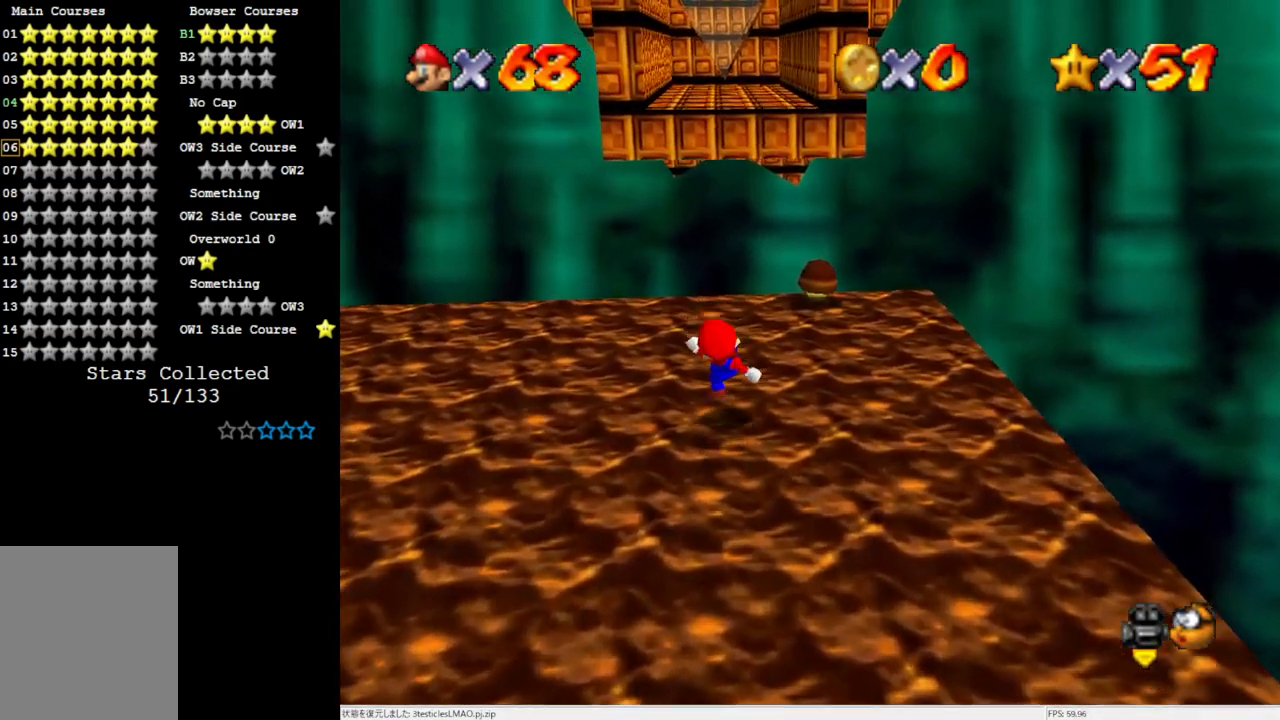
{"buttons": [], "left_stick": "up", "events": [[83, "A", "down"], [250, "A", "up"]]}